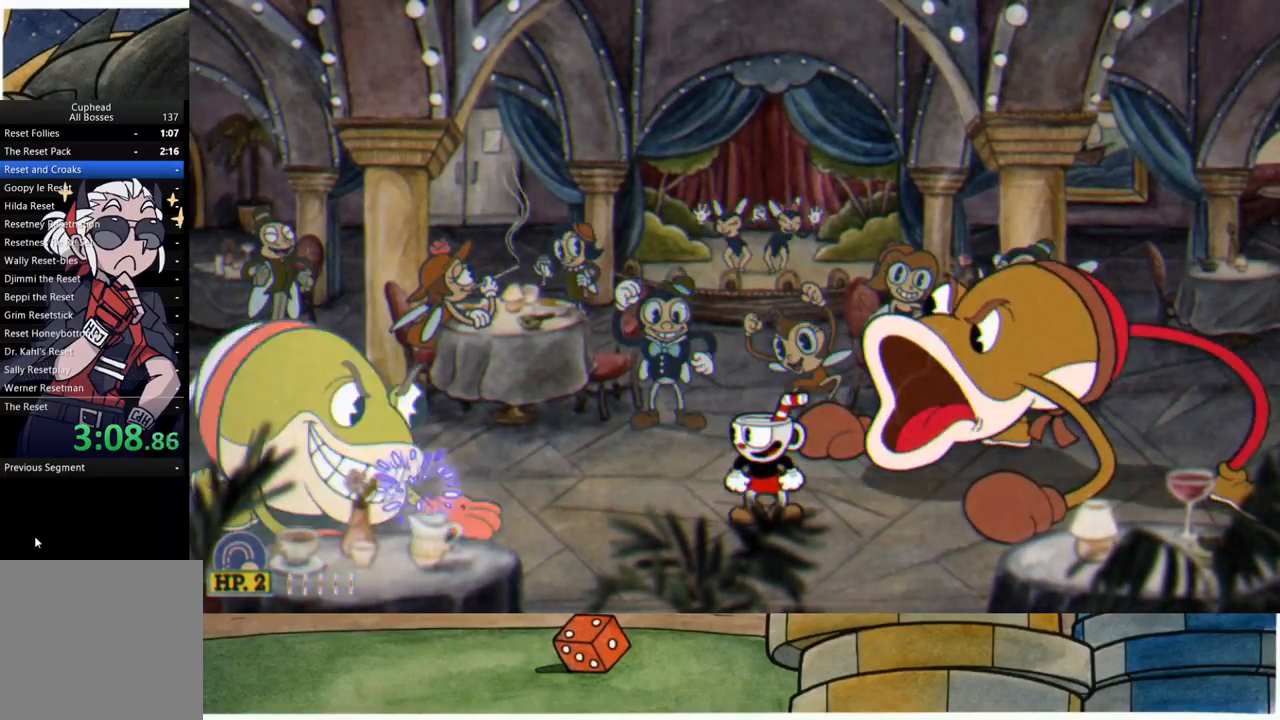
Gameplay with a controller (Xbox layout); each line is a JSON object with the inputs held at the frame after it. "events" lists button and stick changes between this image and that frame as [ms after this image, input, new state], when the widget could be followed in between.
{"buttons": ["A"], "left_stick": "center", "right_stick": "center", "events": [[383, "A", "down"]]}
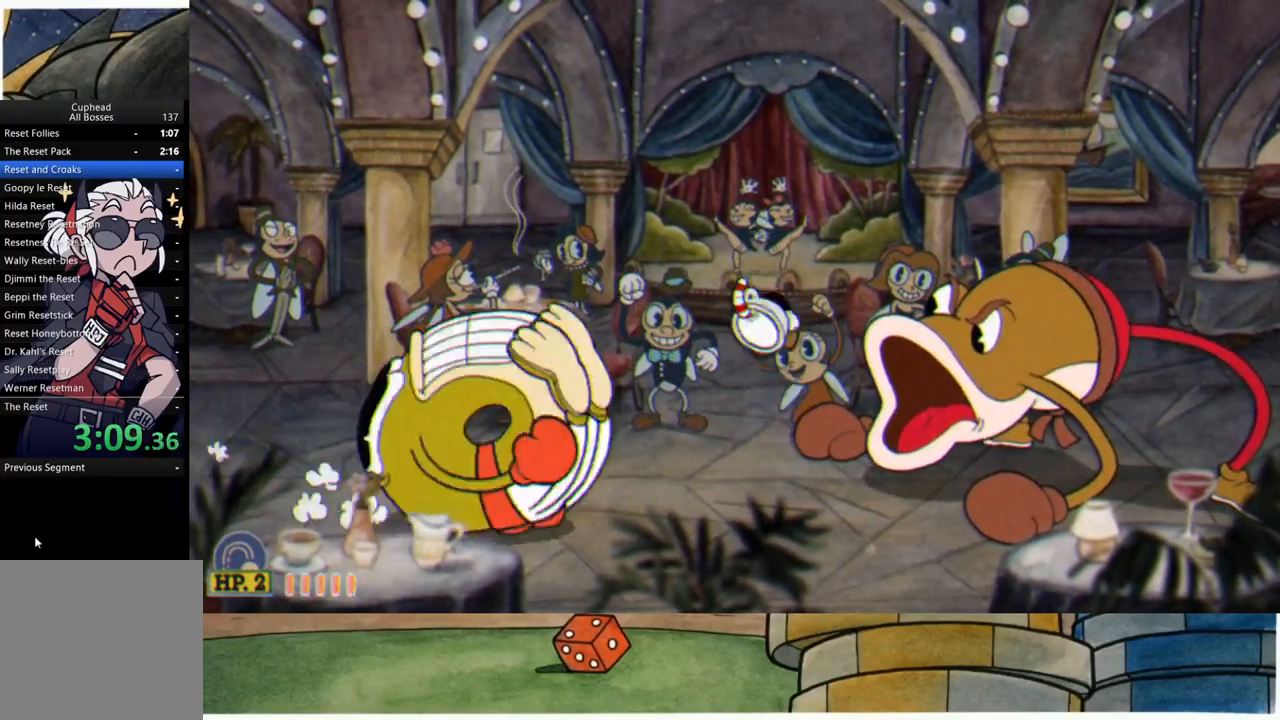
{"buttons": [], "left_stick": "right", "right_stick": "center", "events": [[67, "A", "up"], [133, "B", "down"], [267, "B", "up"], [450, "left_stick", "right"]]}
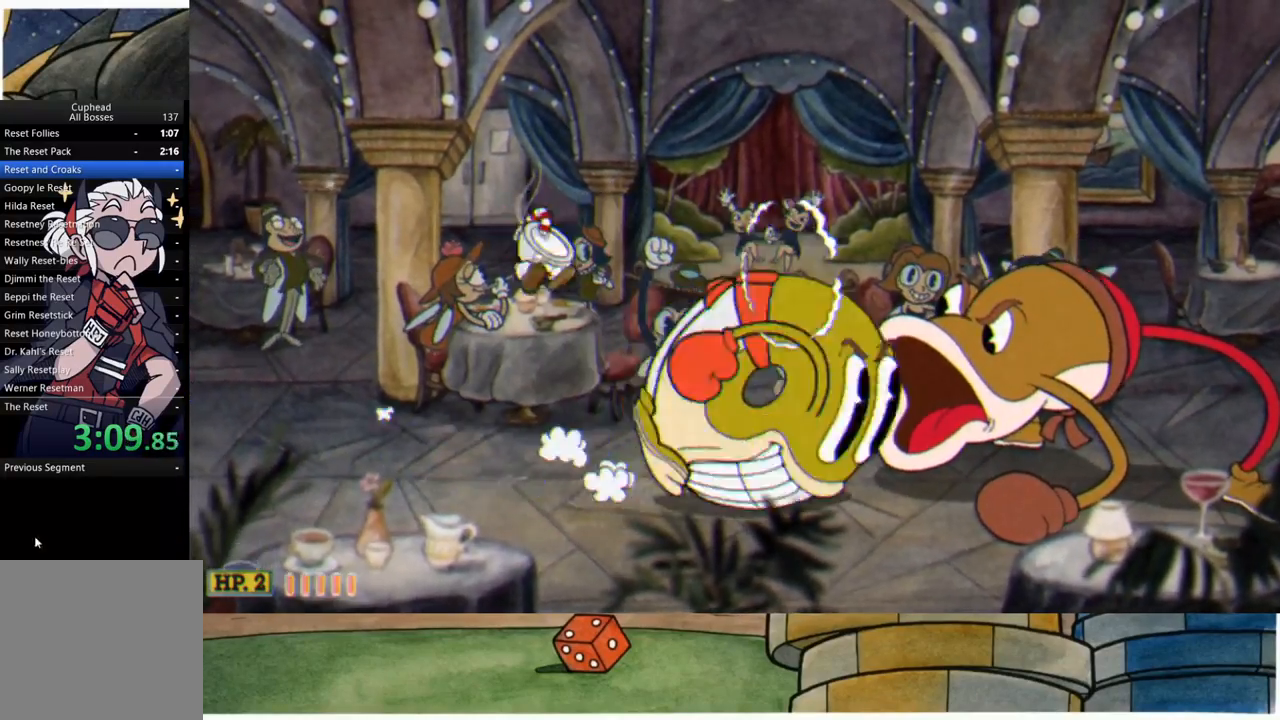
{"buttons": ["A"], "left_stick": "right", "right_stick": "center", "events": [[383, "A", "down"]]}
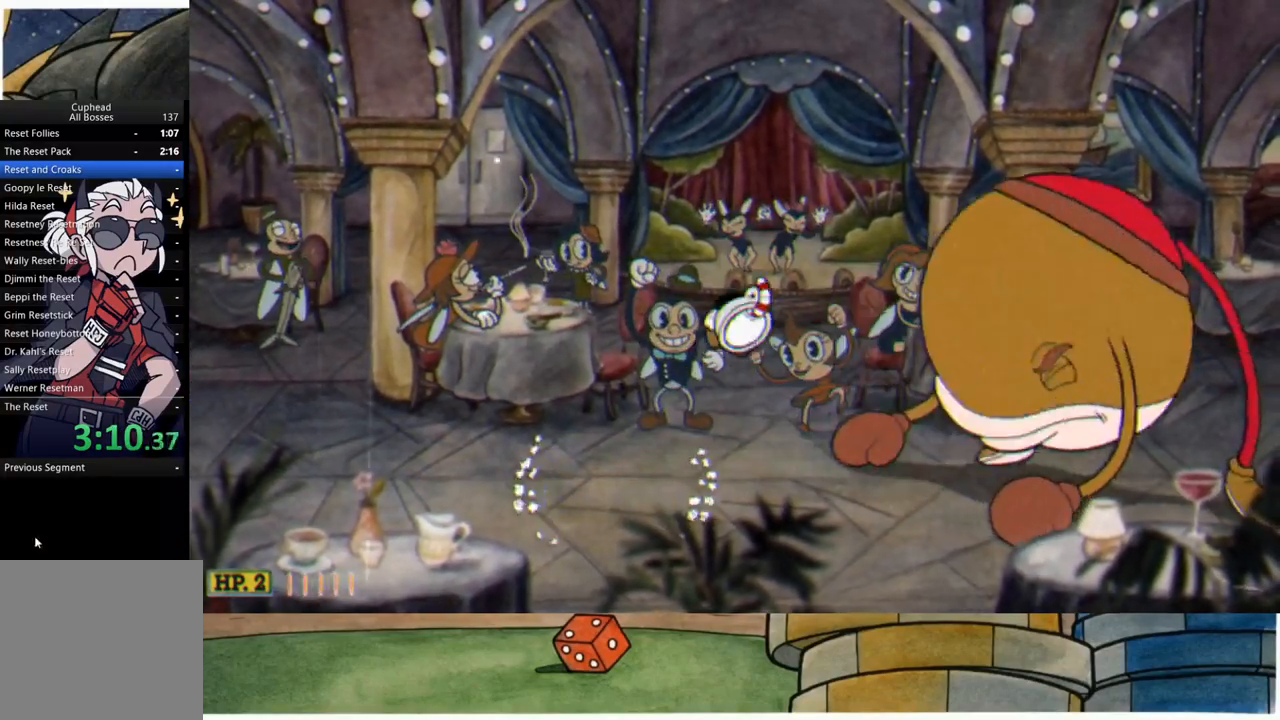
{"buttons": [], "left_stick": "left", "right_stick": "center", "events": [[17, "left_stick", "center"], [83, "R1", "down"], [133, "A", "up"], [183, "R1", "up"], [433, "left_stick", "left"]]}
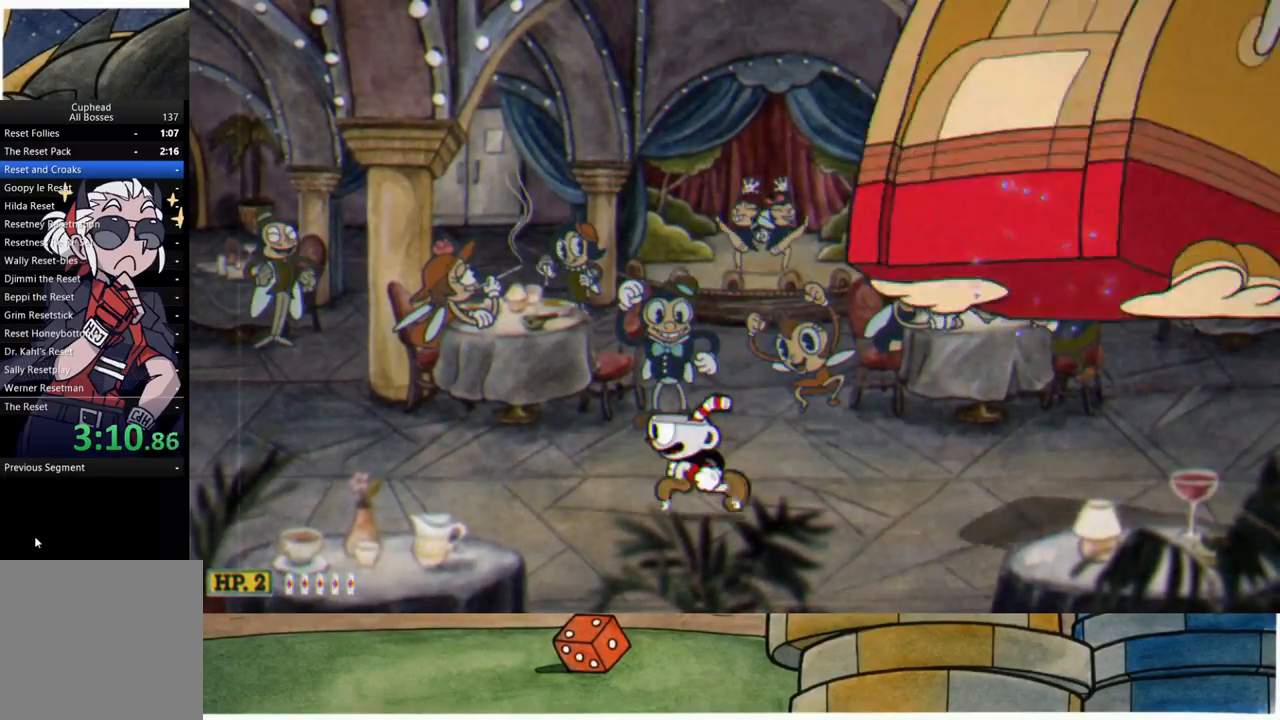
{"buttons": [], "left_stick": "center", "right_stick": "center", "events": [[150, "L1", "down"], [200, "L1", "up"], [267, "L1", "down"], [367, "L1", "up"], [500, "left_stick", "center"]]}
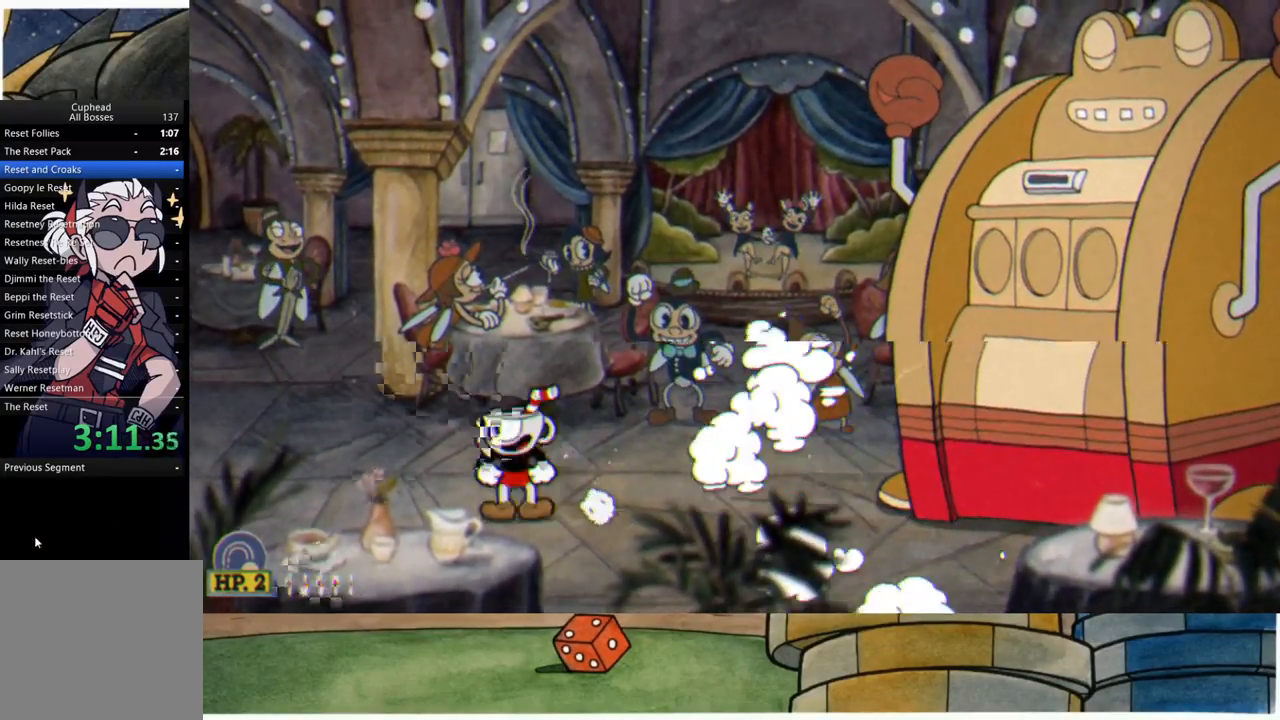
{"buttons": [], "left_stick": "right", "right_stick": "center", "events": [[50, "left_stick", "right"], [67, "R2", "down"], [233, "R2", "up"], [317, "left_stick", "center"], [367, "R2", "down"], [383, "left_stick", "right"], [483, "R2", "up"]]}
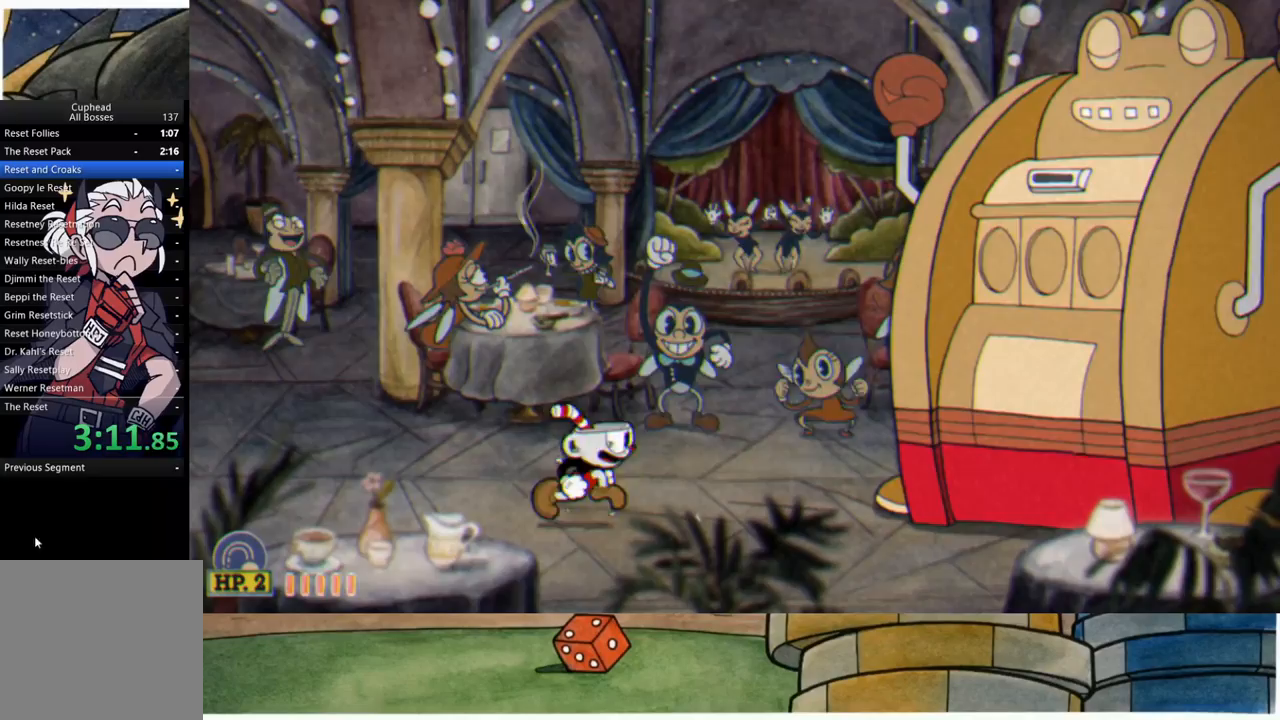
{"buttons": [], "left_stick": "center", "right_stick": "center", "events": [[67, "left_stick", "center"], [133, "R2", "down"], [183, "left_stick", "right"], [267, "R2", "up"], [317, "left_stick", "center"]]}
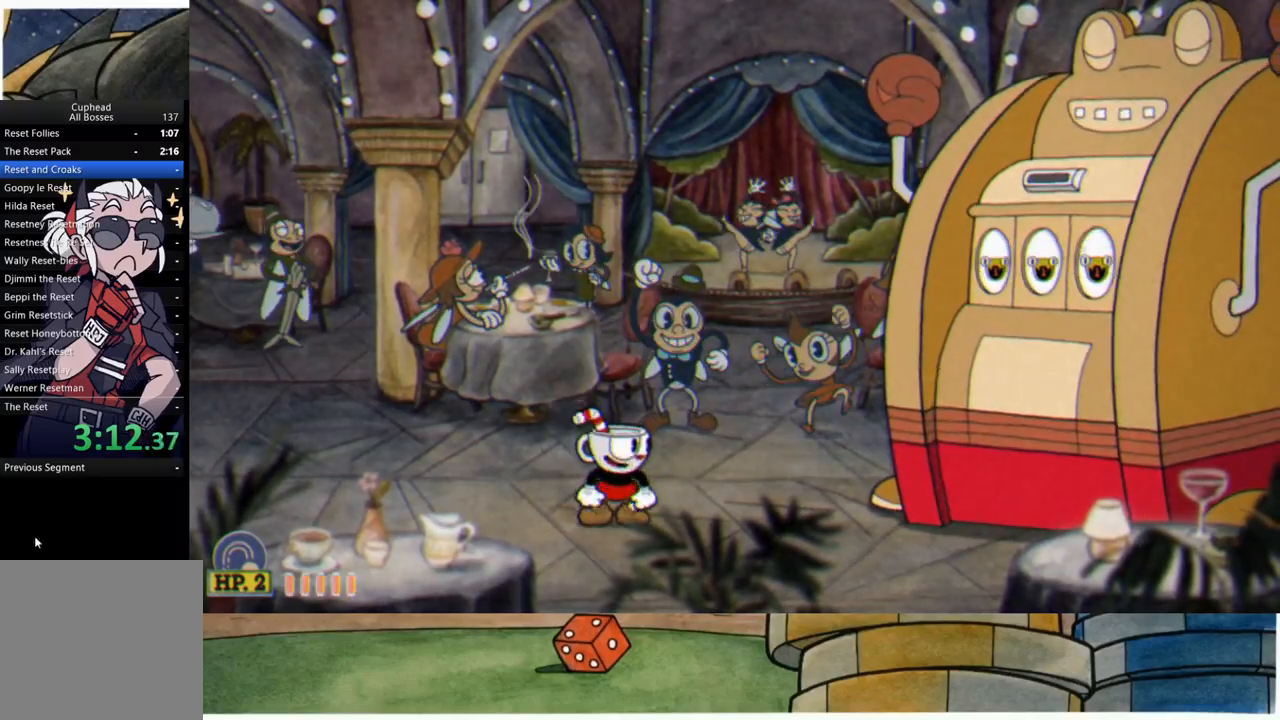
{"buttons": ["R2"], "left_stick": "left", "right_stick": "center", "events": [[33, "R2", "down"], [50, "left_stick", "left"], [133, "left_stick", "center"], [283, "R2", "up"], [383, "left_stick", "left"], [400, "R2", "down"]]}
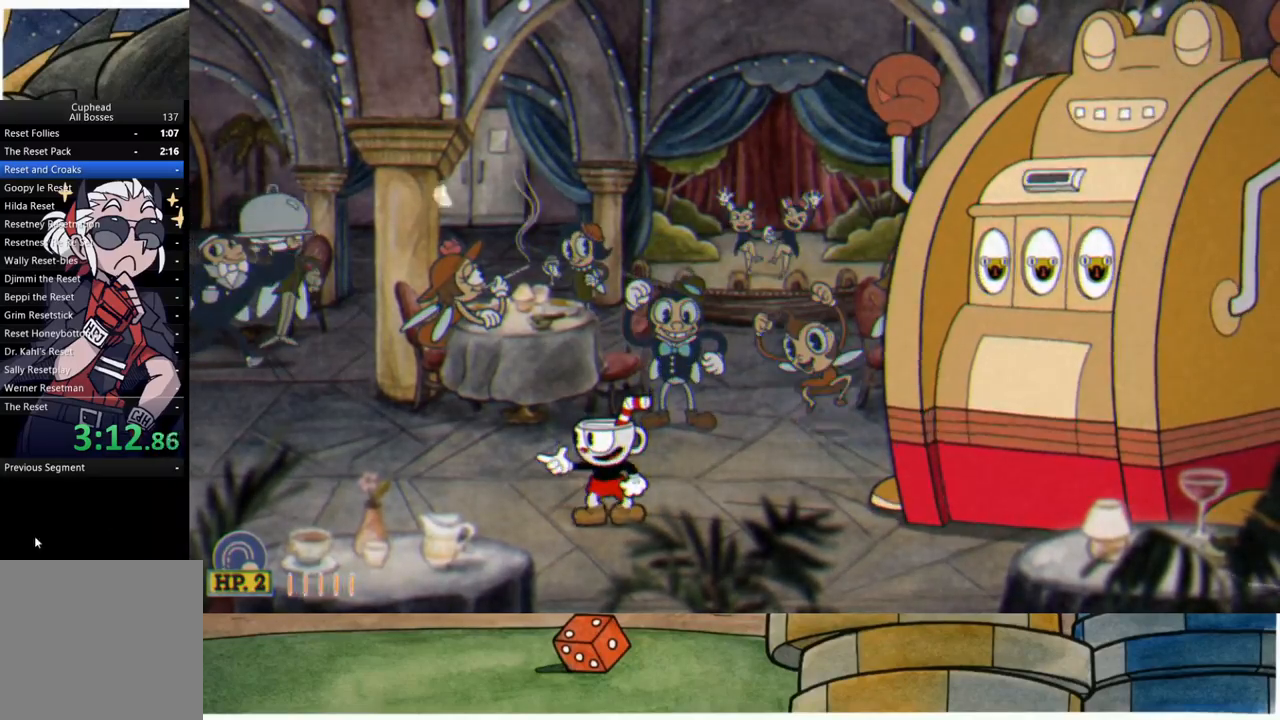
{"buttons": ["R2"], "left_stick": "up-left", "right_stick": "center", "events": [[133, "R2", "up"], [217, "left_stick", "up-left"], [250, "R2", "down"], [400, "R2", "up"], [467, "R2", "down"]]}
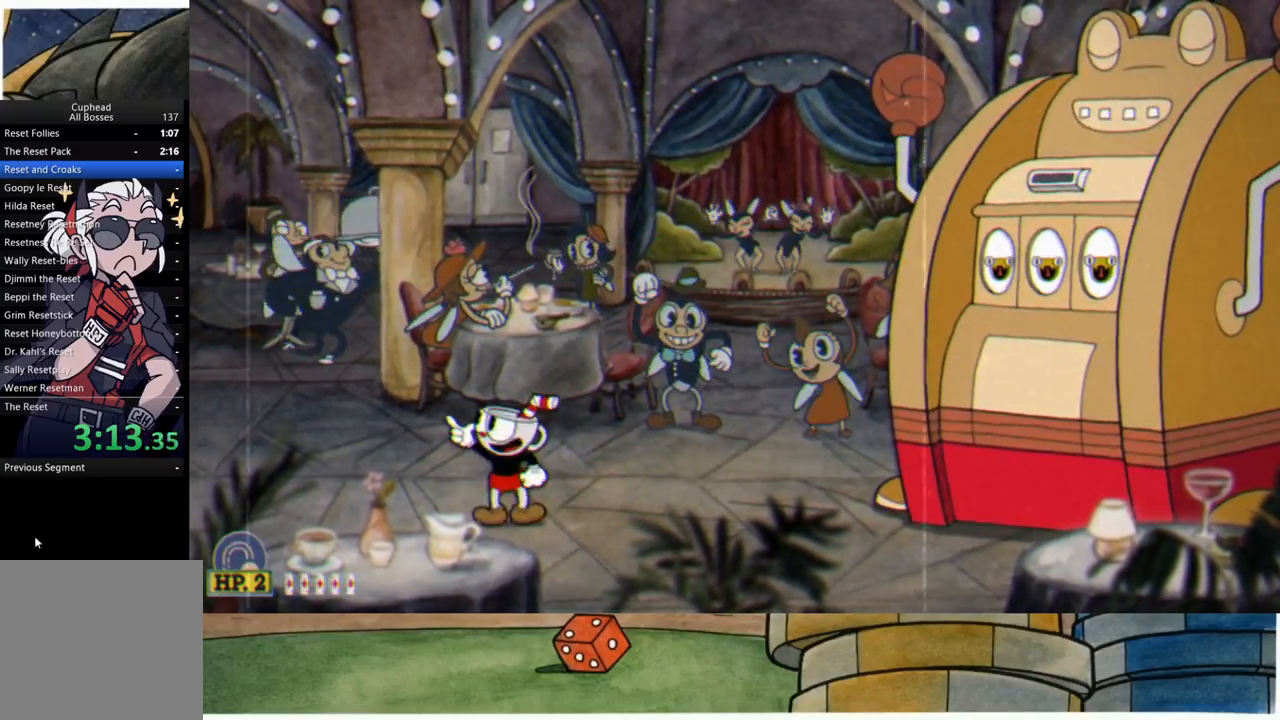
{"buttons": [], "left_stick": "up-left", "right_stick": "center", "events": [[100, "R2", "up"], [150, "R2", "down"], [267, "R2", "up"], [317, "R2", "down"], [450, "R2", "up"]]}
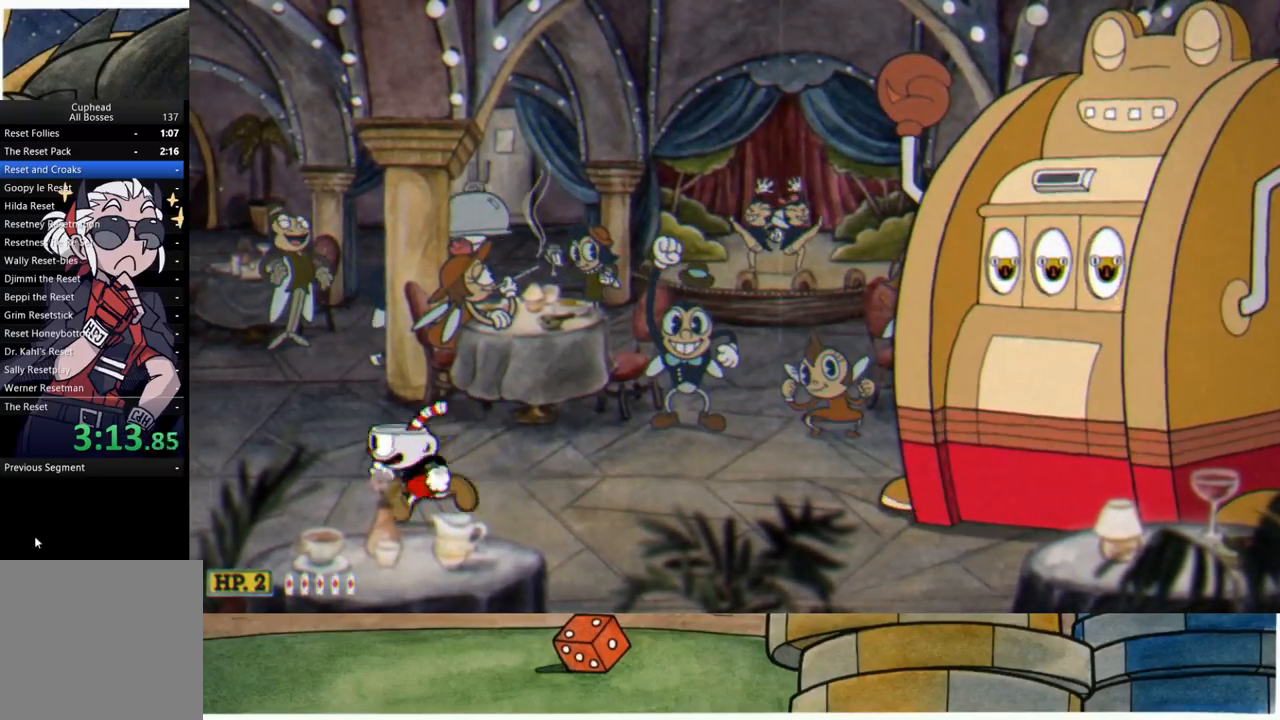
{"buttons": [], "left_stick": "up-left", "right_stick": "center", "events": [[17, "R2", "down"], [117, "R2", "up"], [200, "R2", "down"], [300, "R2", "up"]]}
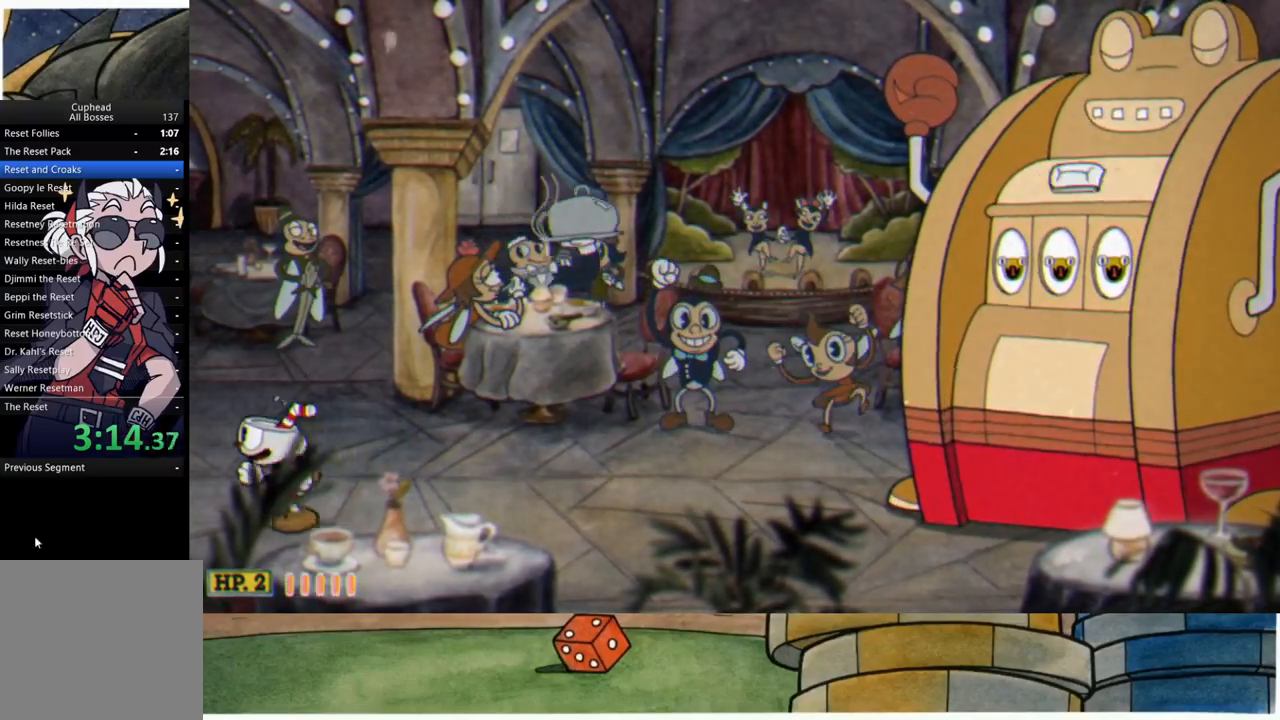
{"buttons": [], "left_stick": "up-left", "right_stick": "center", "events": [[150, "left_stick", "left"], [233, "R1", "down"], [333, "R1", "up"], [350, "left_stick", "up-left"]]}
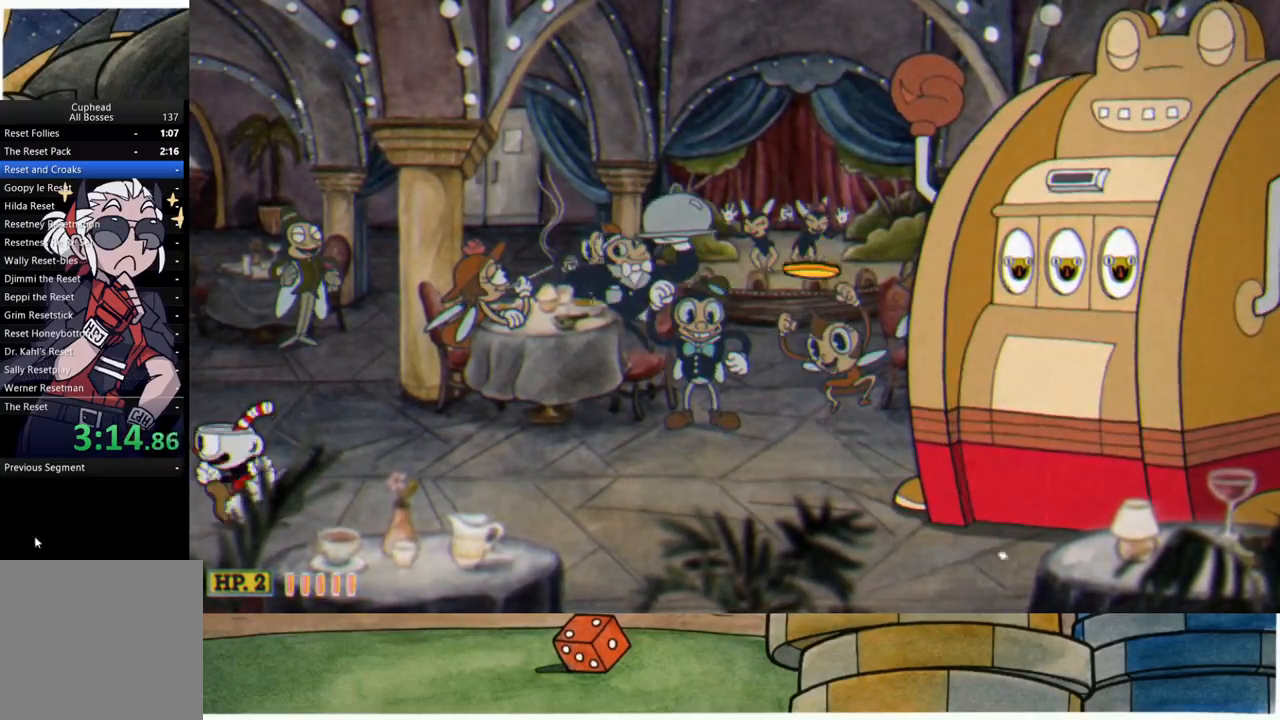
{"buttons": ["B"], "left_stick": "right", "right_stick": "center", "events": [[167, "A", "down"], [217, "left_stick", "right"], [367, "A", "up"], [467, "B", "down"]]}
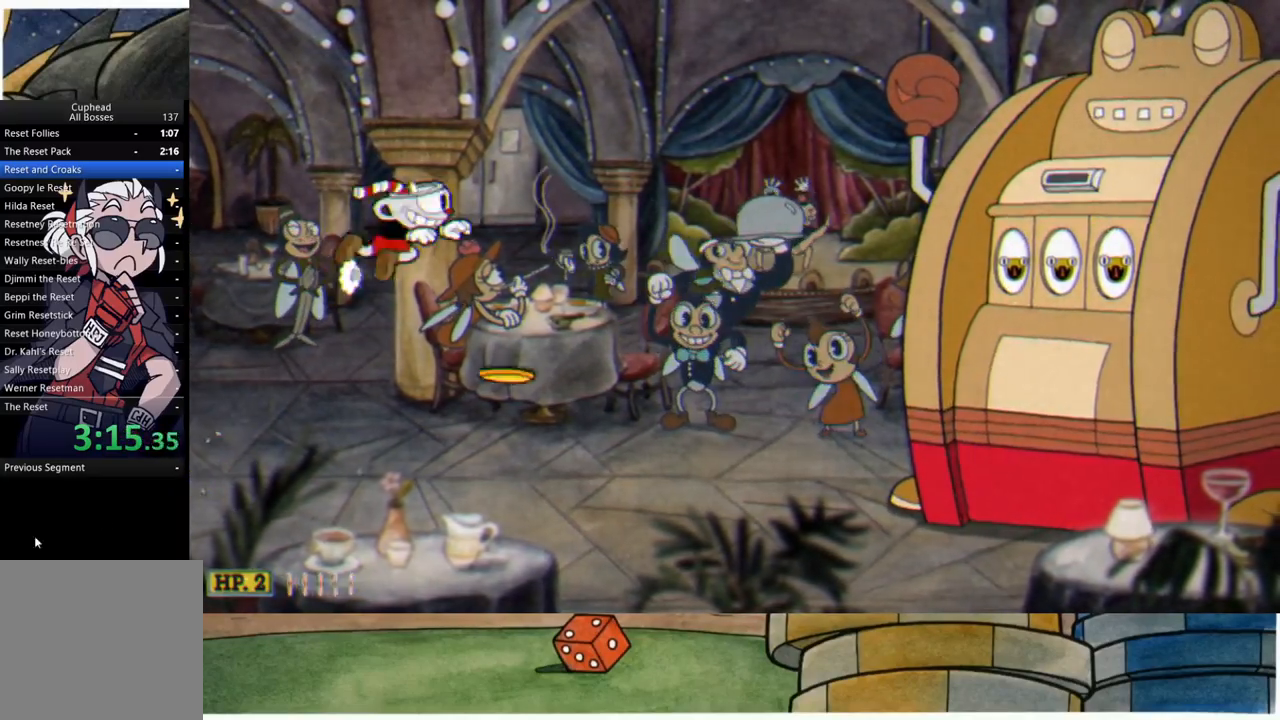
{"buttons": [], "left_stick": "right", "right_stick": "center", "events": [[67, "B", "up"]]}
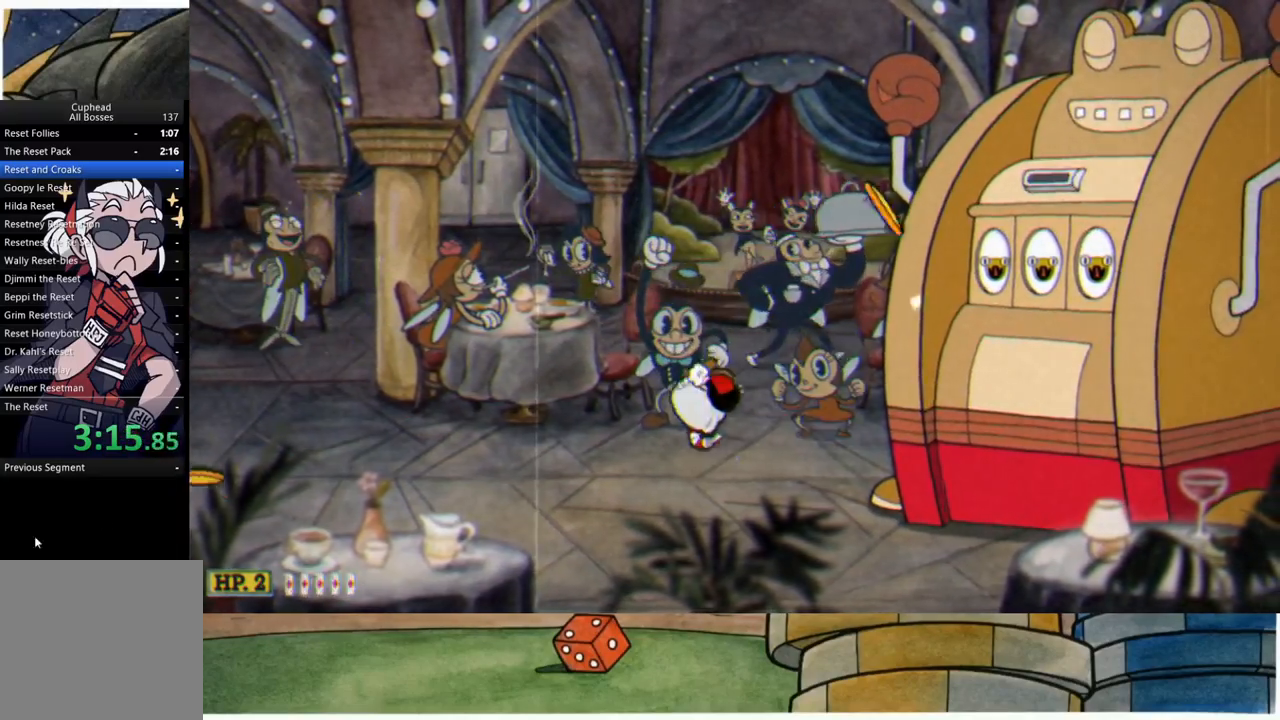
{"buttons": ["A"], "left_stick": "center", "right_stick": "center", "events": [[183, "A", "down"], [233, "left_stick", "center"], [333, "A", "up"], [433, "A", "down"]]}
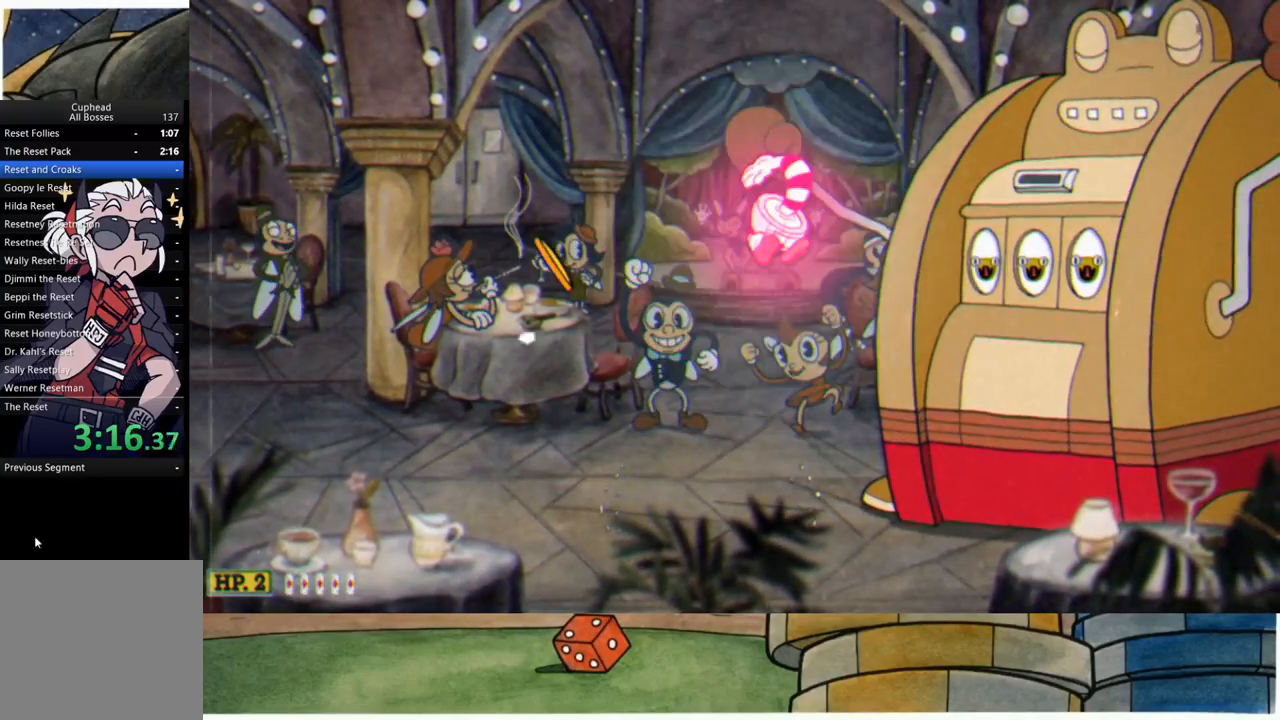
{"buttons": [], "left_stick": "left", "right_stick": "center", "events": [[150, "A", "up"], [167, "R1", "down"], [283, "R1", "up"], [367, "left_stick", "left"]]}
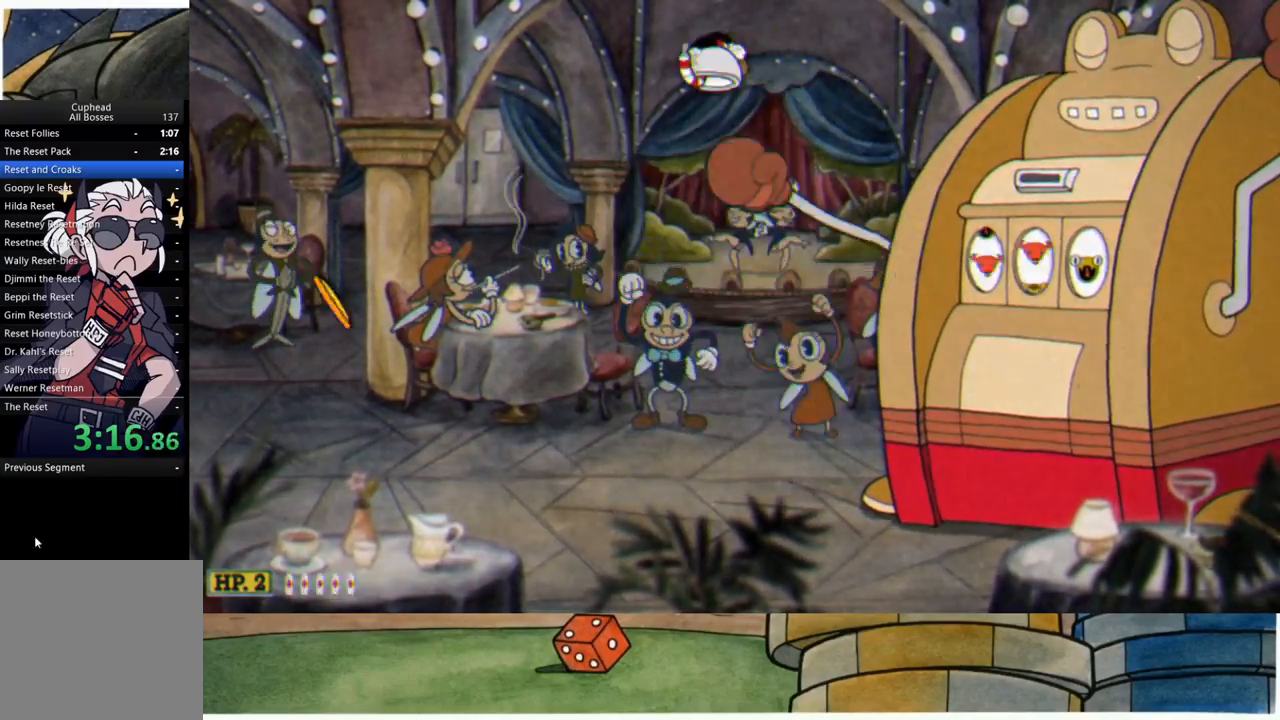
{"buttons": ["R1", "R2"], "left_stick": "center", "right_stick": "center", "events": [[383, "R2", "down"], [383, "left_stick", "right"], [400, "R1", "down"], [483, "left_stick", "center"]]}
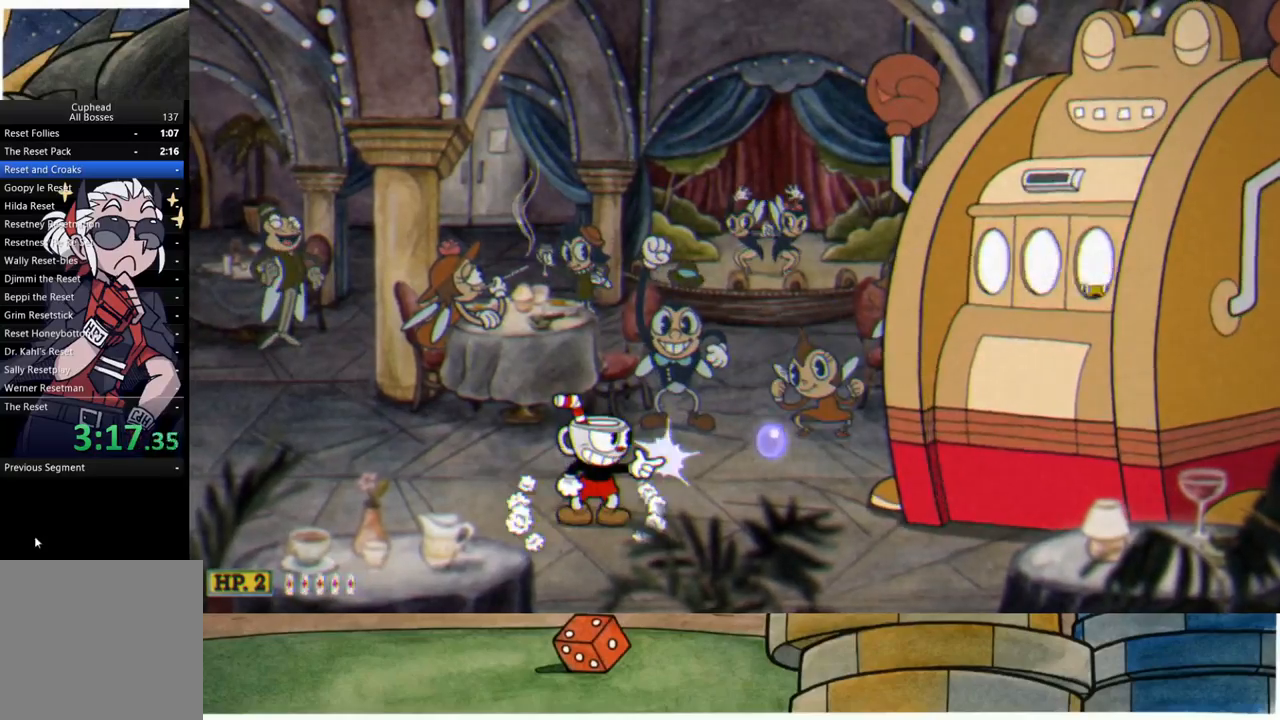
{"buttons": ["R1", "R2"], "left_stick": "center", "right_stick": "center", "events": [[50, "R2", "up"], [283, "R2", "down"], [283, "left_stick", "left"], [367, "left_stick", "center"]]}
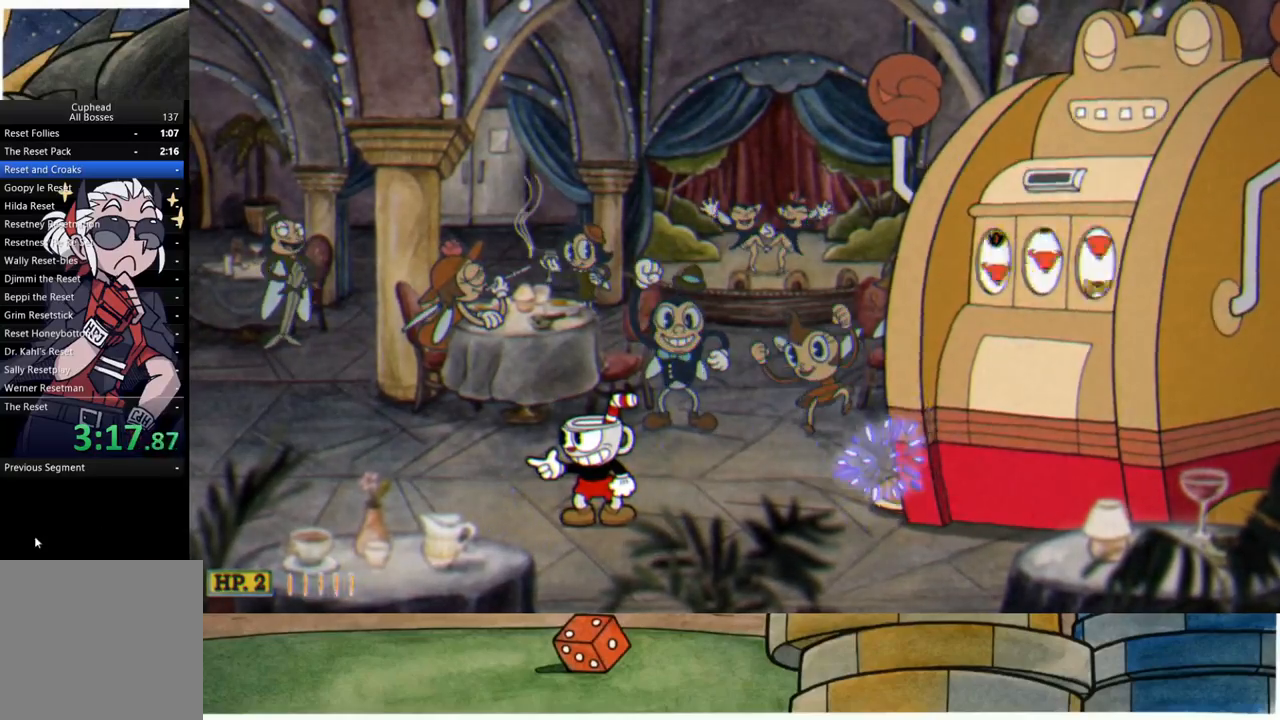
{"buttons": ["R1", "R2"], "left_stick": "center", "right_stick": "center", "events": [[333, "left_stick", "right"], [467, "left_stick", "center"]]}
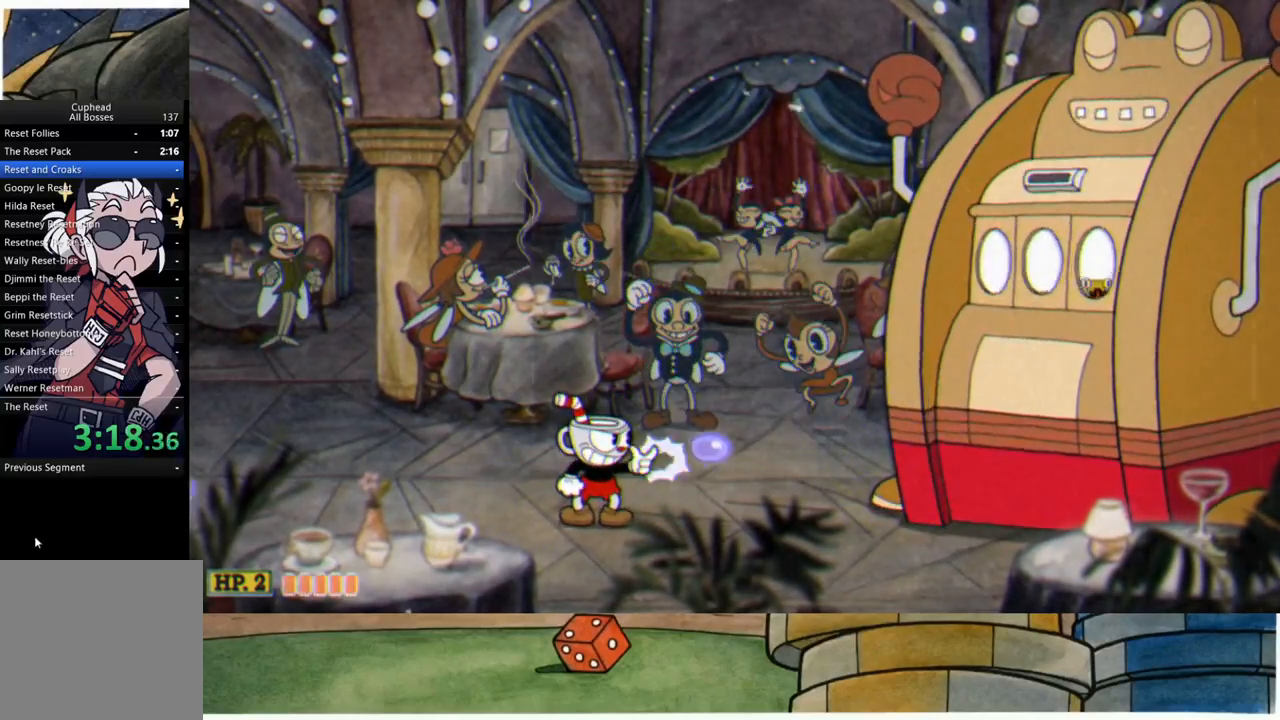
{"buttons": ["R1"], "left_stick": "center", "right_stick": "center", "events": [[183, "R2", "up"]]}
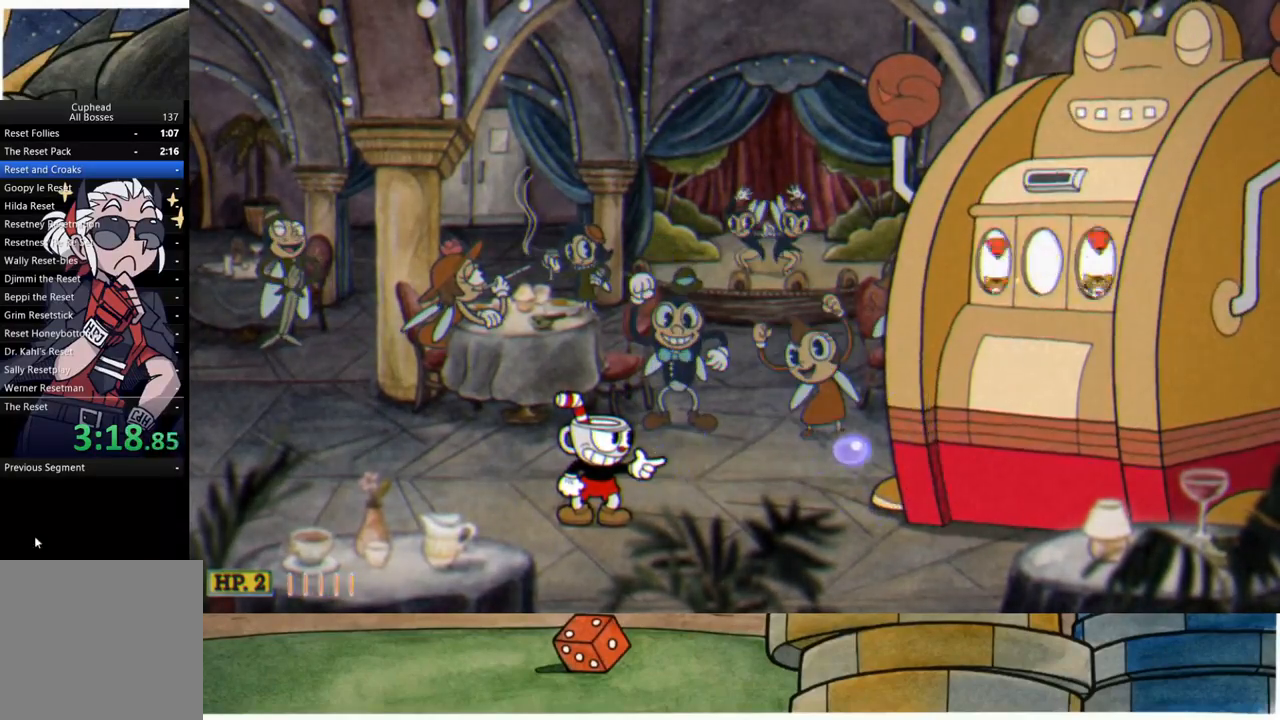
{"buttons": ["R1"], "left_stick": "center", "right_stick": "center", "events": []}
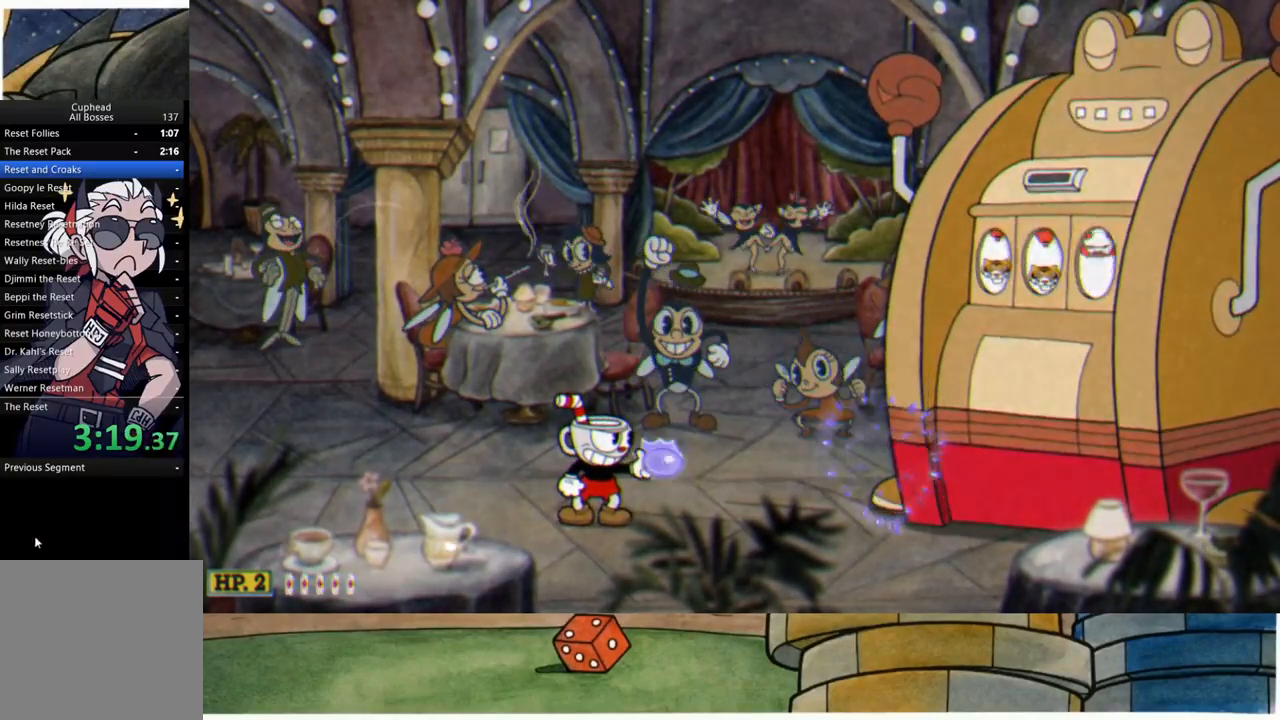
{"buttons": ["R1"], "left_stick": "center", "right_stick": "center", "events": []}
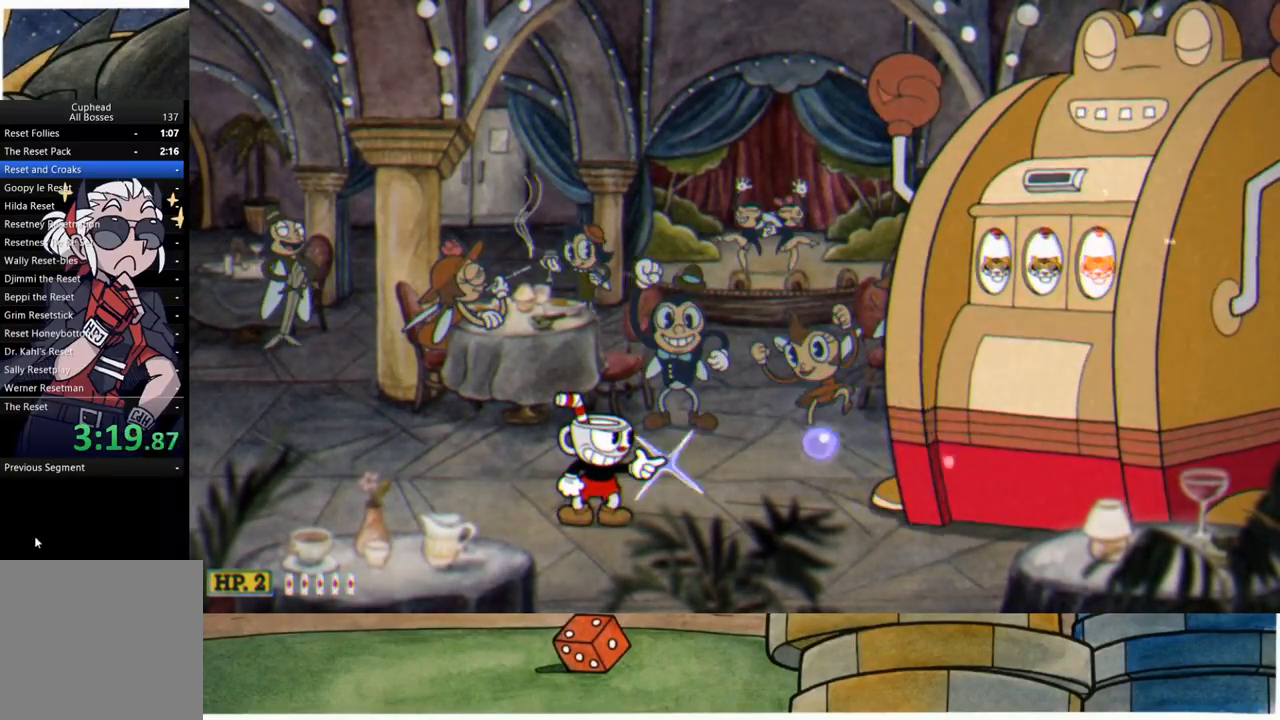
{"buttons": ["R1"], "left_stick": "center", "right_stick": "center", "events": []}
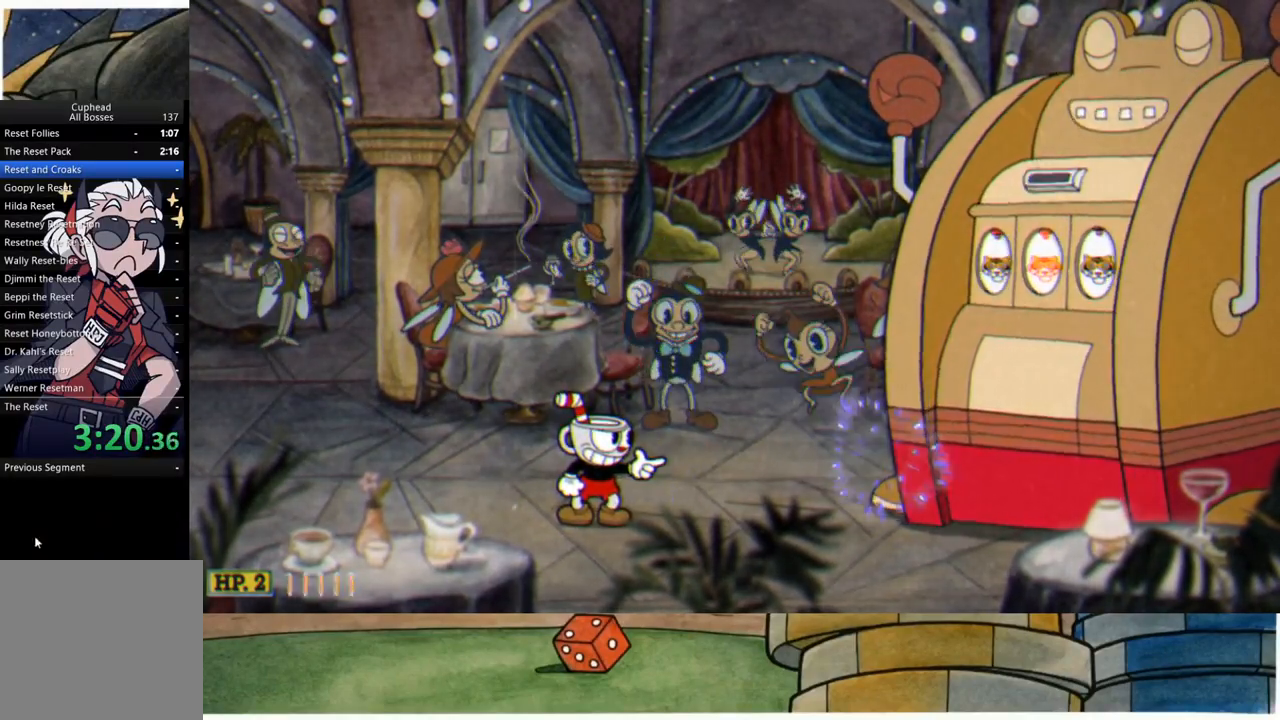
{"buttons": ["L1", "R1"], "left_stick": "center", "right_stick": "center", "events": [[333, "L1", "down"], [333, "X", "down"], [417, "L1", "up"], [417, "X", "up"], [483, "L1", "down"]]}
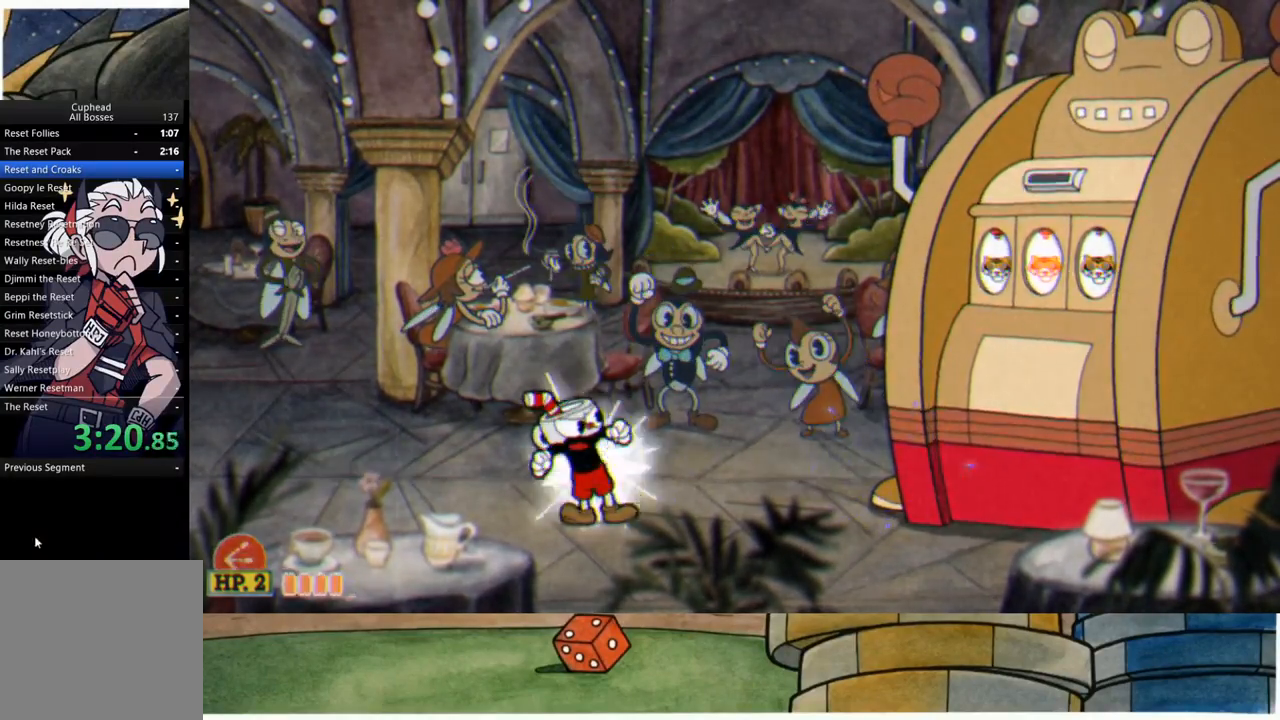
{"buttons": ["R1"], "left_stick": "right", "right_stick": "center", "events": [[83, "L1", "up"], [117, "left_stick", "right"]]}
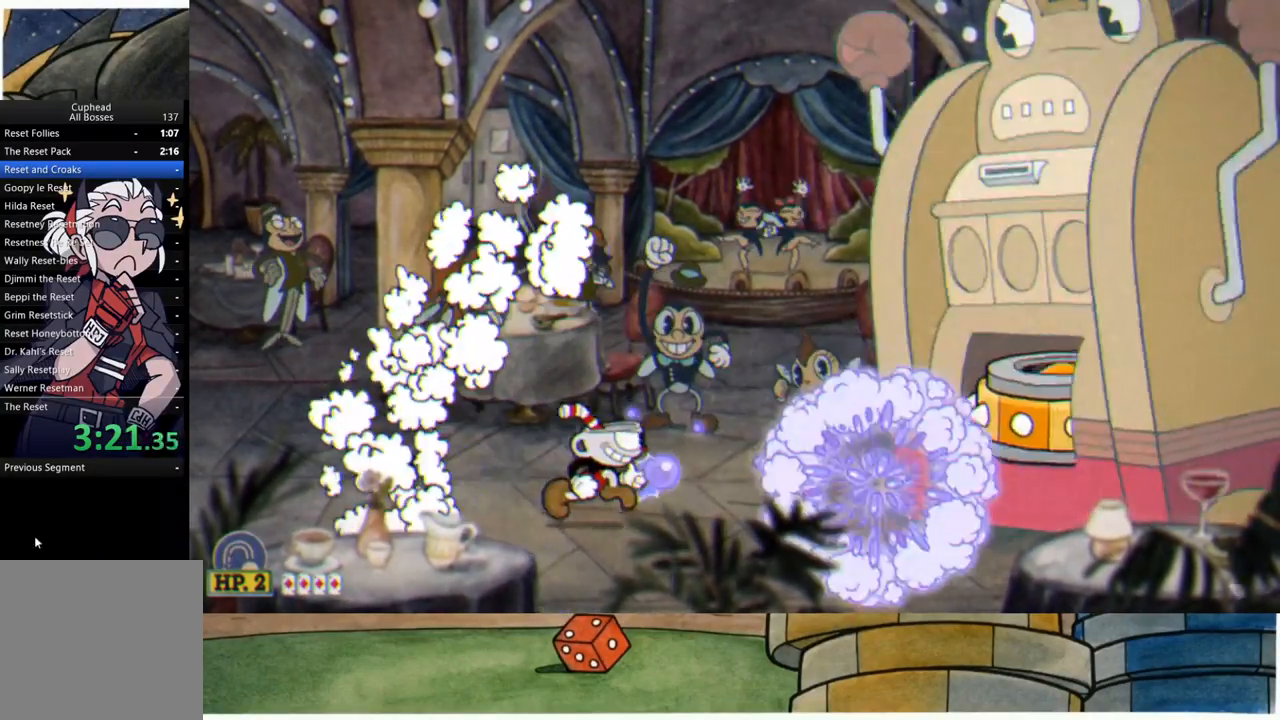
{"buttons": ["R1"], "left_stick": "right", "right_stick": "center", "events": [[100, "A", "down"], [133, "L1", "down"], [183, "A", "up"], [233, "L1", "up"]]}
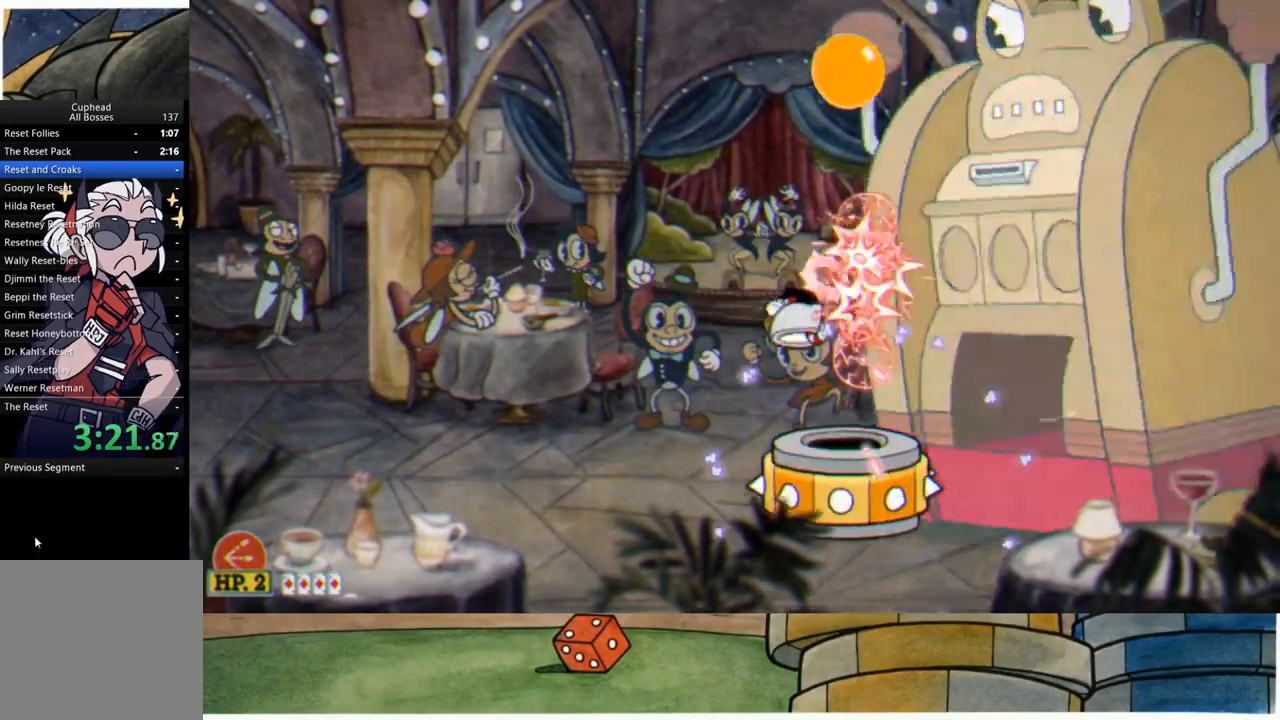
{"buttons": ["R1"], "left_stick": "down", "right_stick": "center", "events": [[50, "left_stick", "center"], [133, "A", "down"], [183, "left_stick", "right"], [250, "A", "up"], [283, "left_stick", "down"], [367, "L1", "down"], [400, "X", "down"], [483, "L1", "up"], [483, "X", "up"]]}
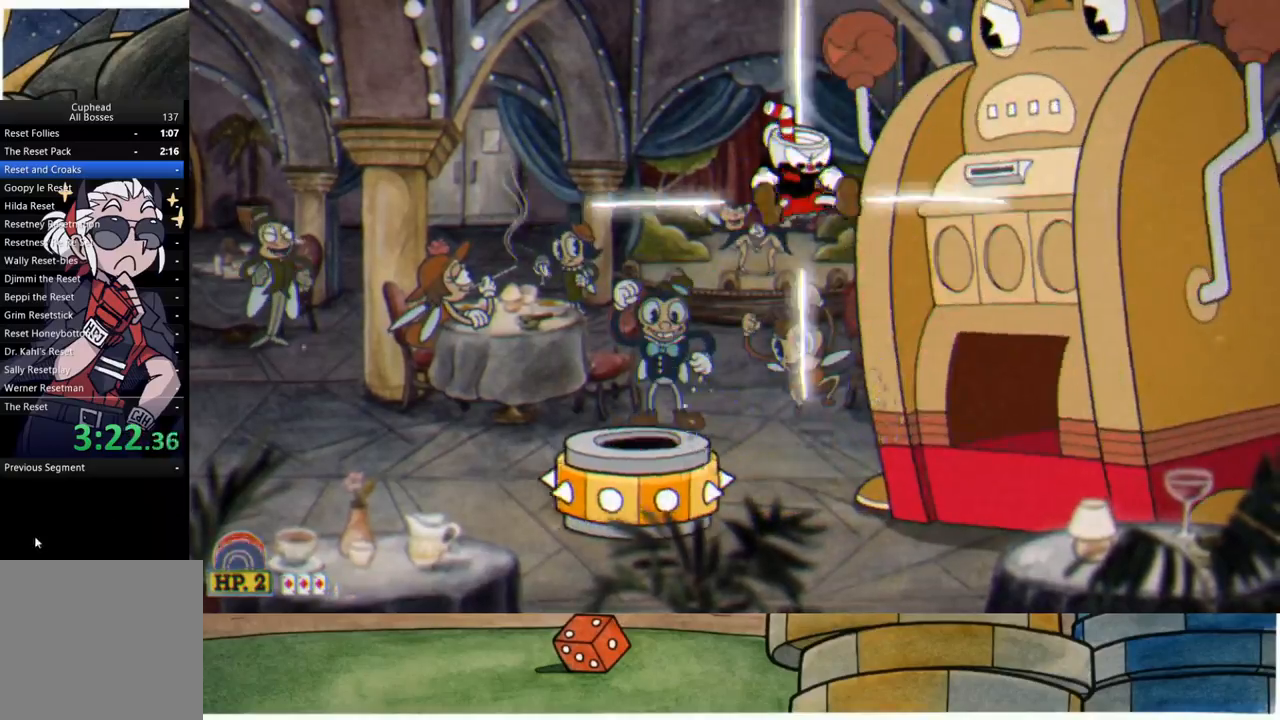
{"buttons": ["R1"], "left_stick": "center", "right_stick": "center", "events": [[167, "left_stick", "center"]]}
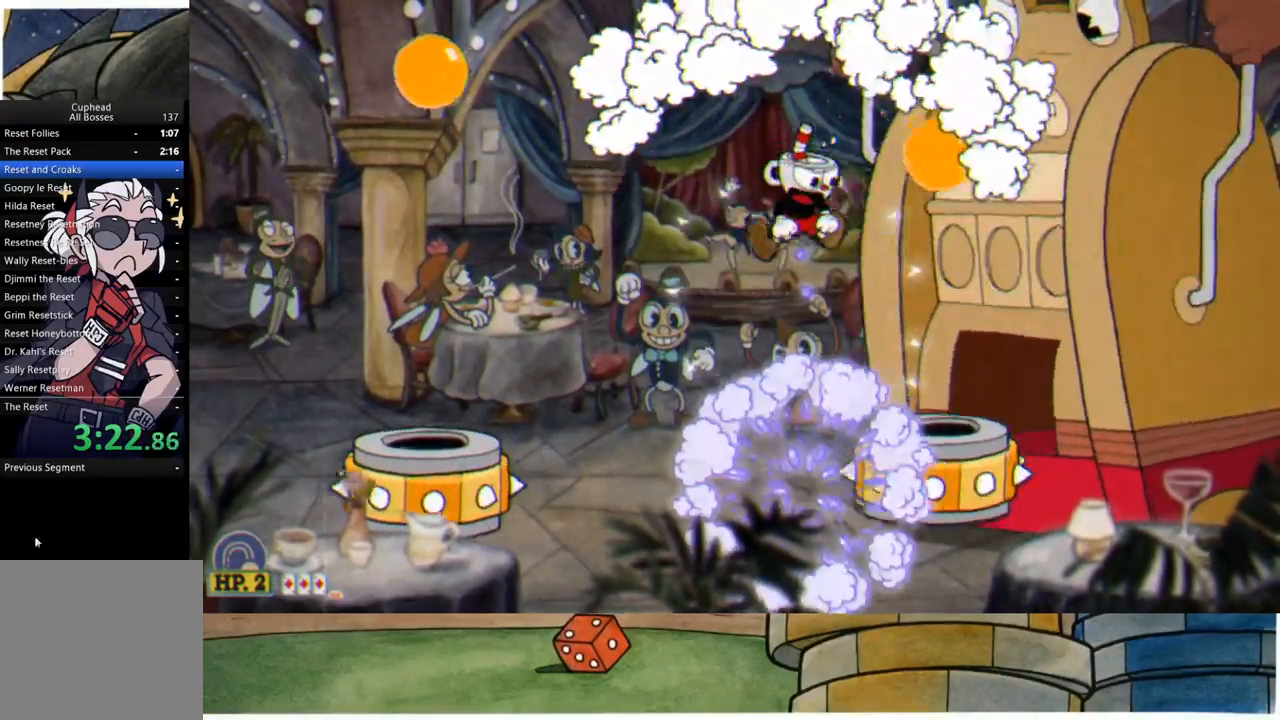
{"buttons": ["R1"], "left_stick": "down", "right_stick": "center", "events": [[100, "L1", "down"], [200, "L1", "up"], [233, "left_stick", "right"], [333, "A", "down"], [433, "A", "up"], [433, "left_stick", "down"]]}